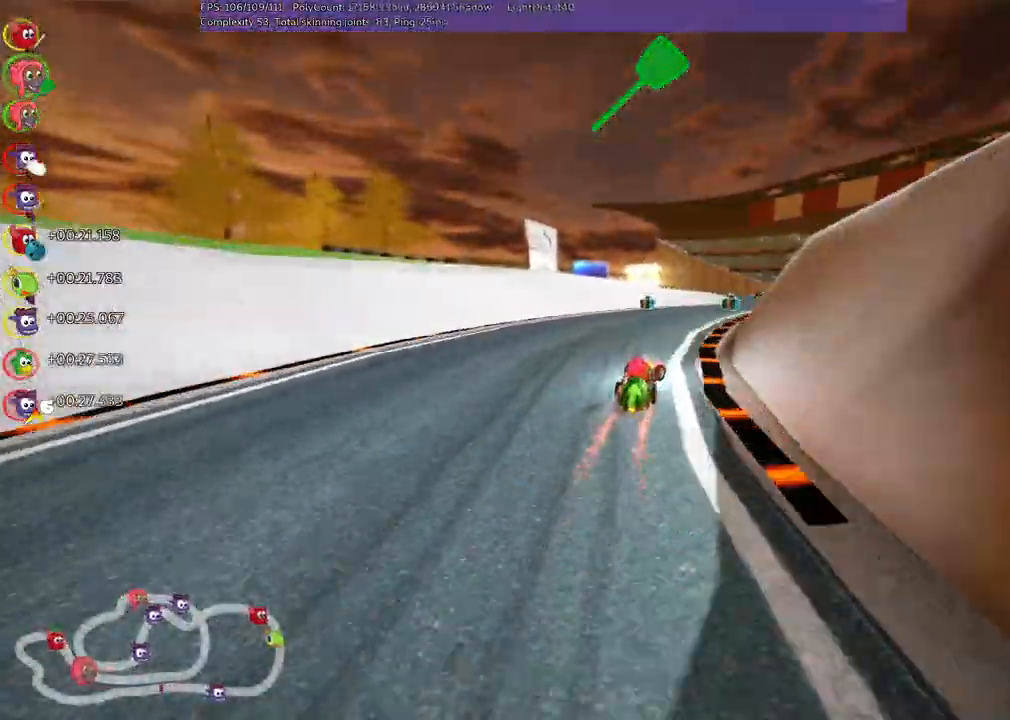
Gameplay with keyboard; each line is a JSON object with the keys held at the frame after it. "events" lists presses ("down") and releases ("up") of "/", "b", "c", "down", "f", "g", "h", "j", "k", "l", "left", "m", "n", "right", "shift_r", "up" and "v" between this image and that frame as [ms after this image, input, new state], when the widget could be followed in between. No other keys are recorded. Mouse input is not recorded.
{"keys": ["left", "m", "up"], "events": [[17, "m", "down"], [167, "m", "up"], [217, "right", "up"], [450, "left", "down"], [500, "m", "down"]]}
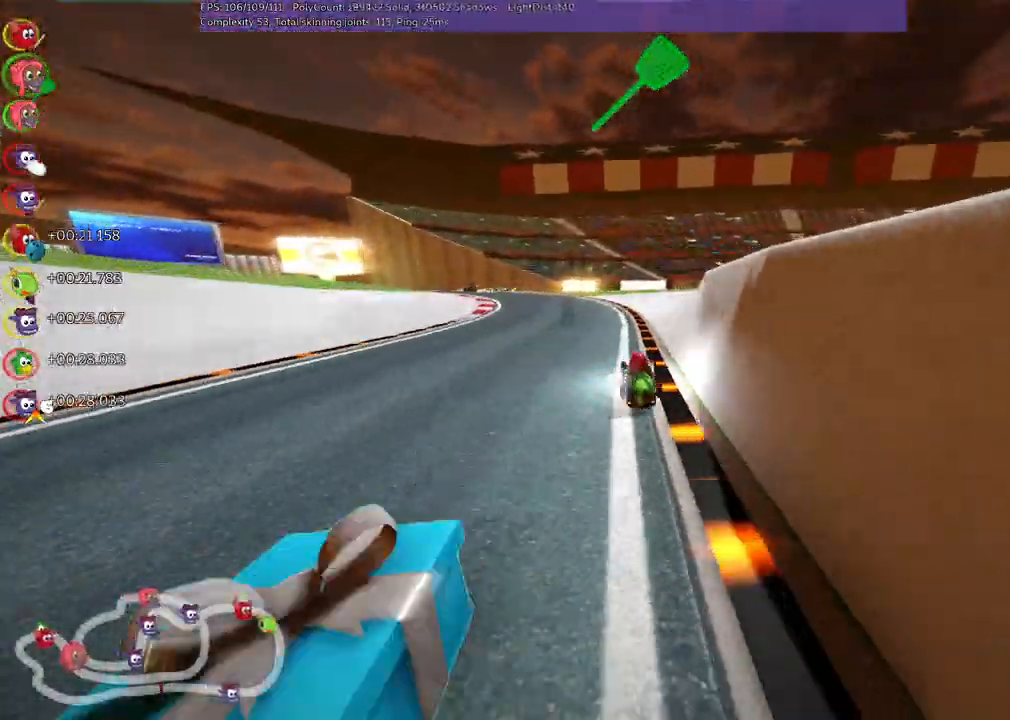
{"keys": ["left", "m", "right", "up"], "events": [[233, "right", "down"], [283, "left", "up"], [417, "left", "down"]]}
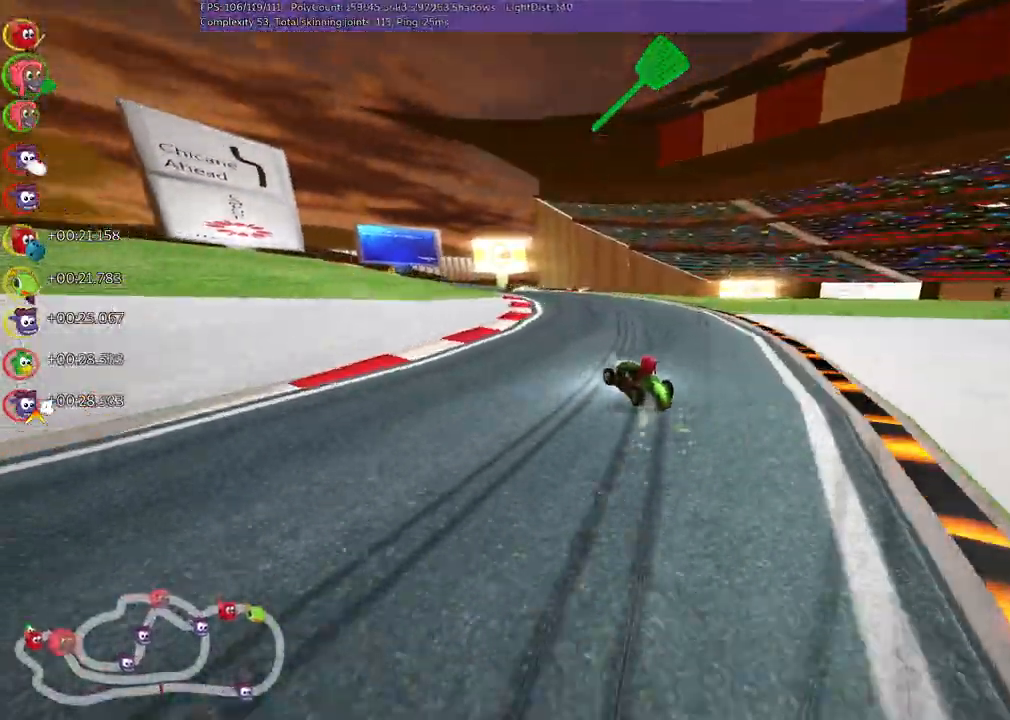
{"keys": ["left", "m", "right", "up"], "events": [[250, "left", "up"], [400, "left", "down"]]}
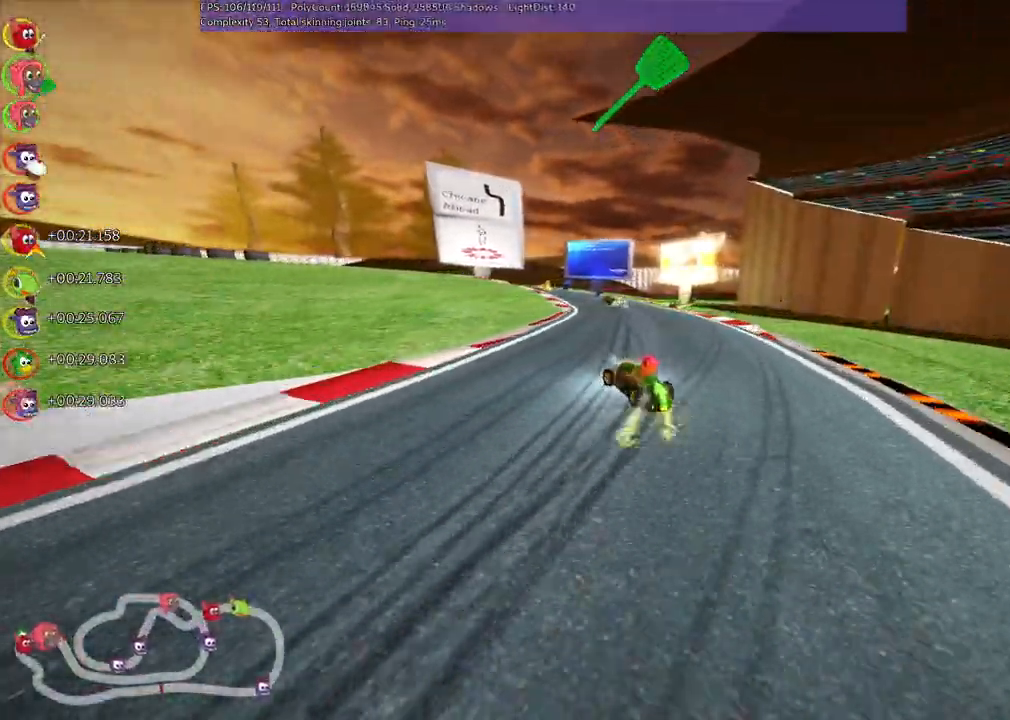
{"keys": ["left", "m", "up"], "events": [[83, "left", "up"], [183, "left", "down"], [367, "right", "up"]]}
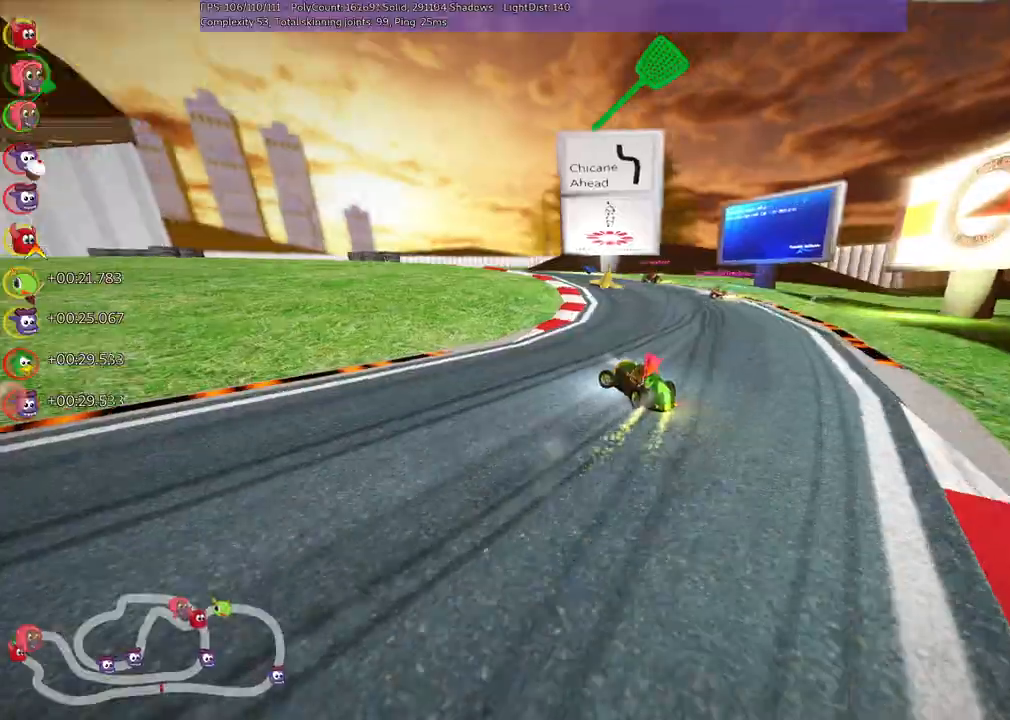
{"keys": ["left", "up"]}
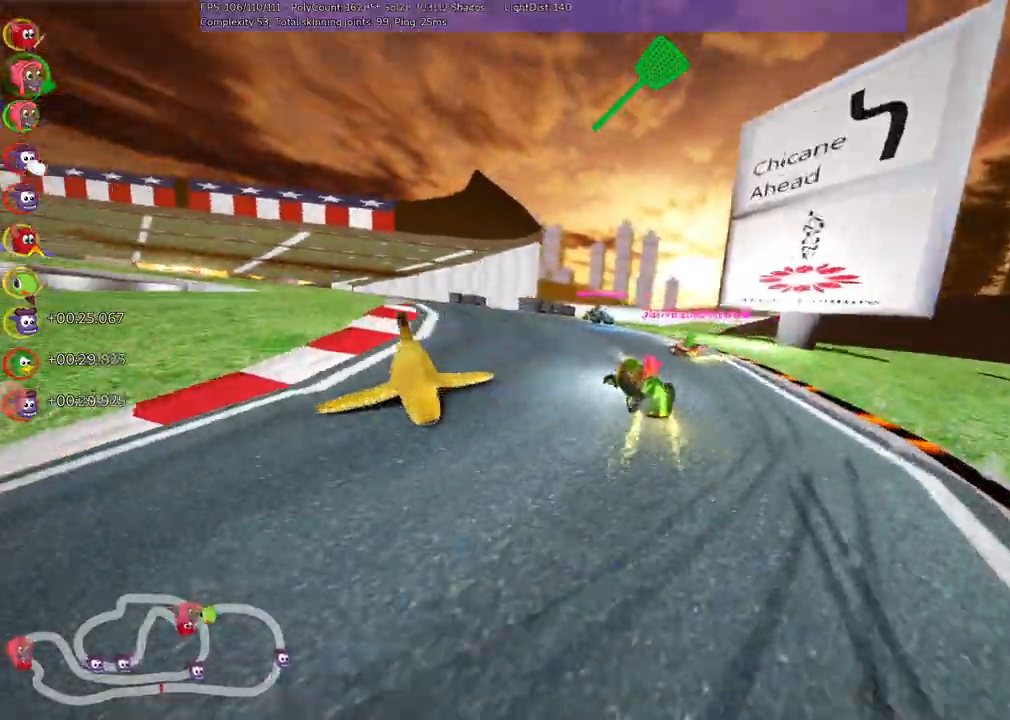
{"keys": ["up"], "events": [[200, "left", "up"]]}
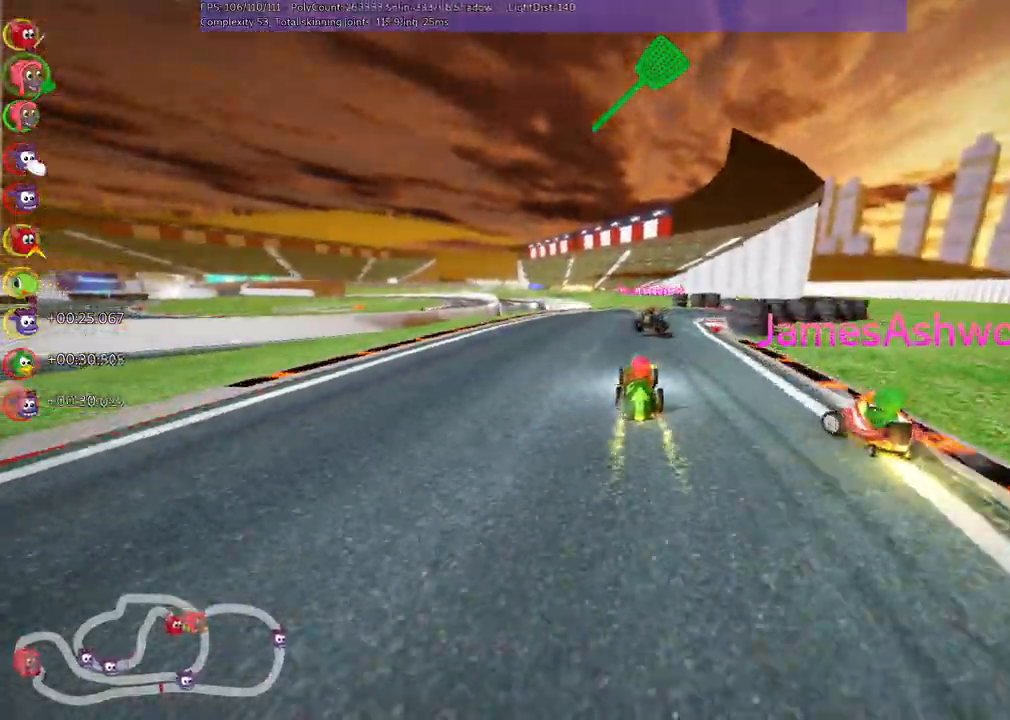
{"keys": ["left", "up"], "events": [[83, "m", "down"], [83, "right", "down"], [267, "m", "up"], [500, "left", "down"], [500, "right", "up"]]}